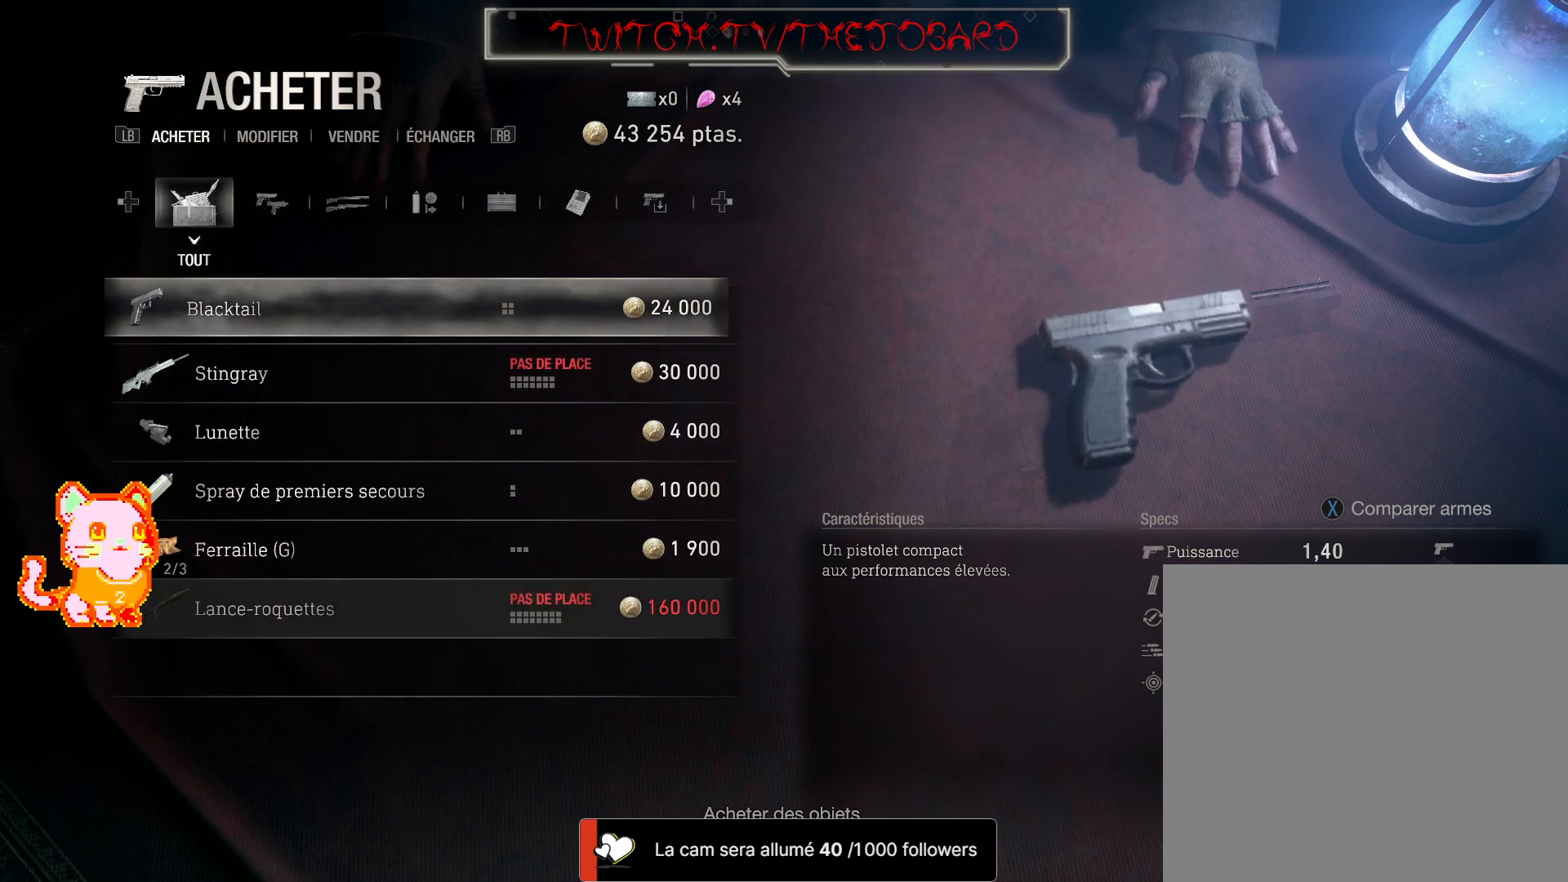
Gameplay with a controller (Xbox layout); each line is a JSON object with the inputs held at the frame after it (dt_ms = milliseconds from this image to that frame). "events" lists button and stick changes between this image and that frame as [ms after this image, input, new state], when the widget could be followed in between. Not read: SHARE.
{"dt_ms": 500, "buttons": ["R2"], "left_stick": "center", "right_stick": "center", "events": []}
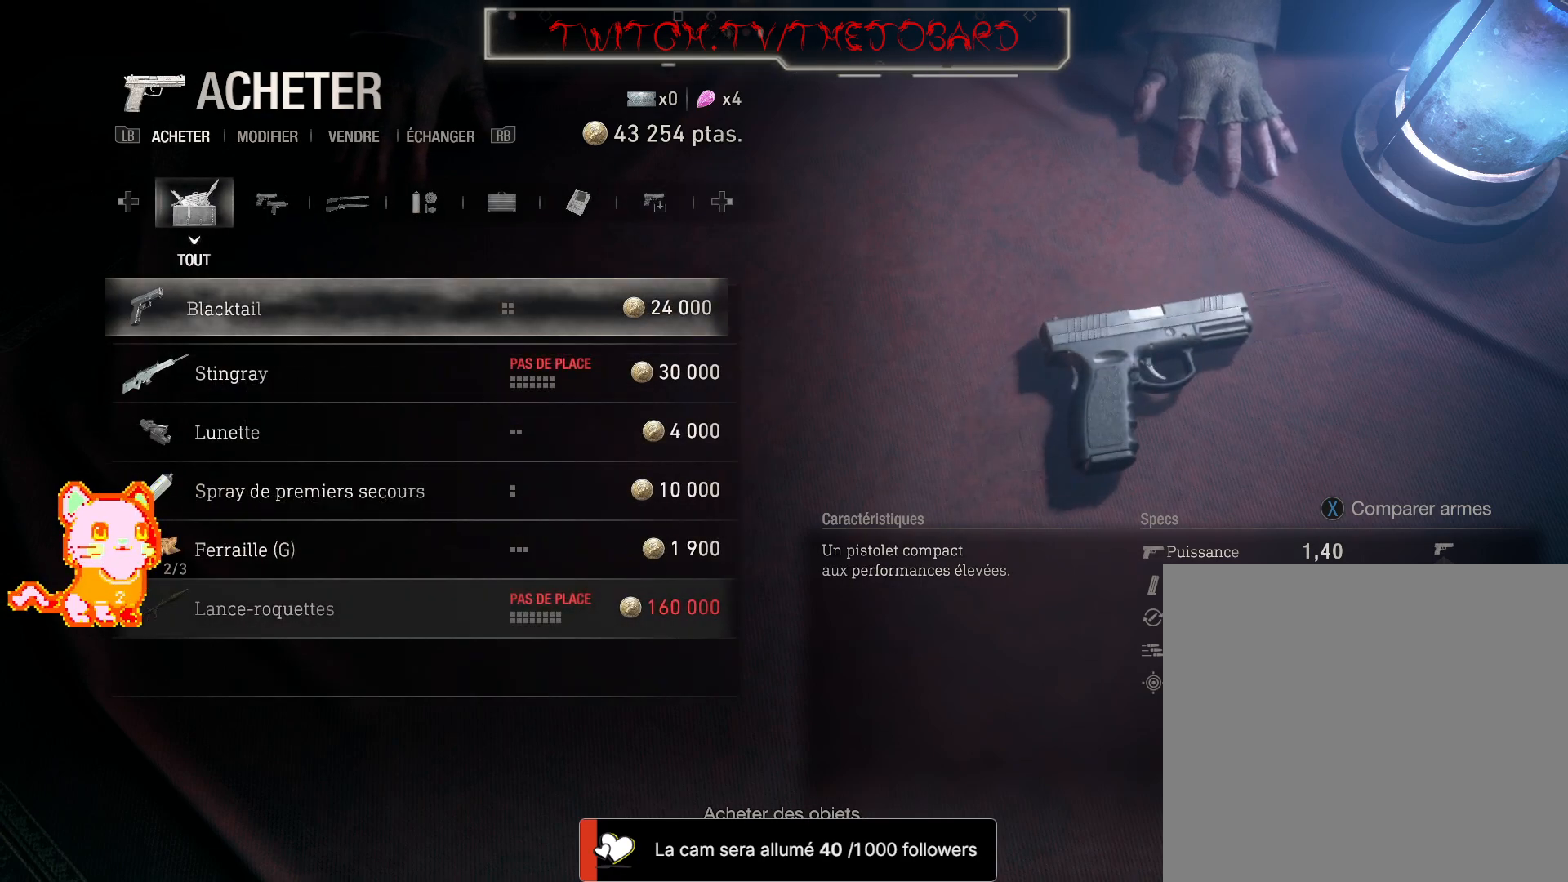
{"dt_ms": 500, "buttons": ["R2"], "left_stick": "center", "right_stick": "center", "events": [[100, "R1", "down"], [233, "R1", "up"]]}
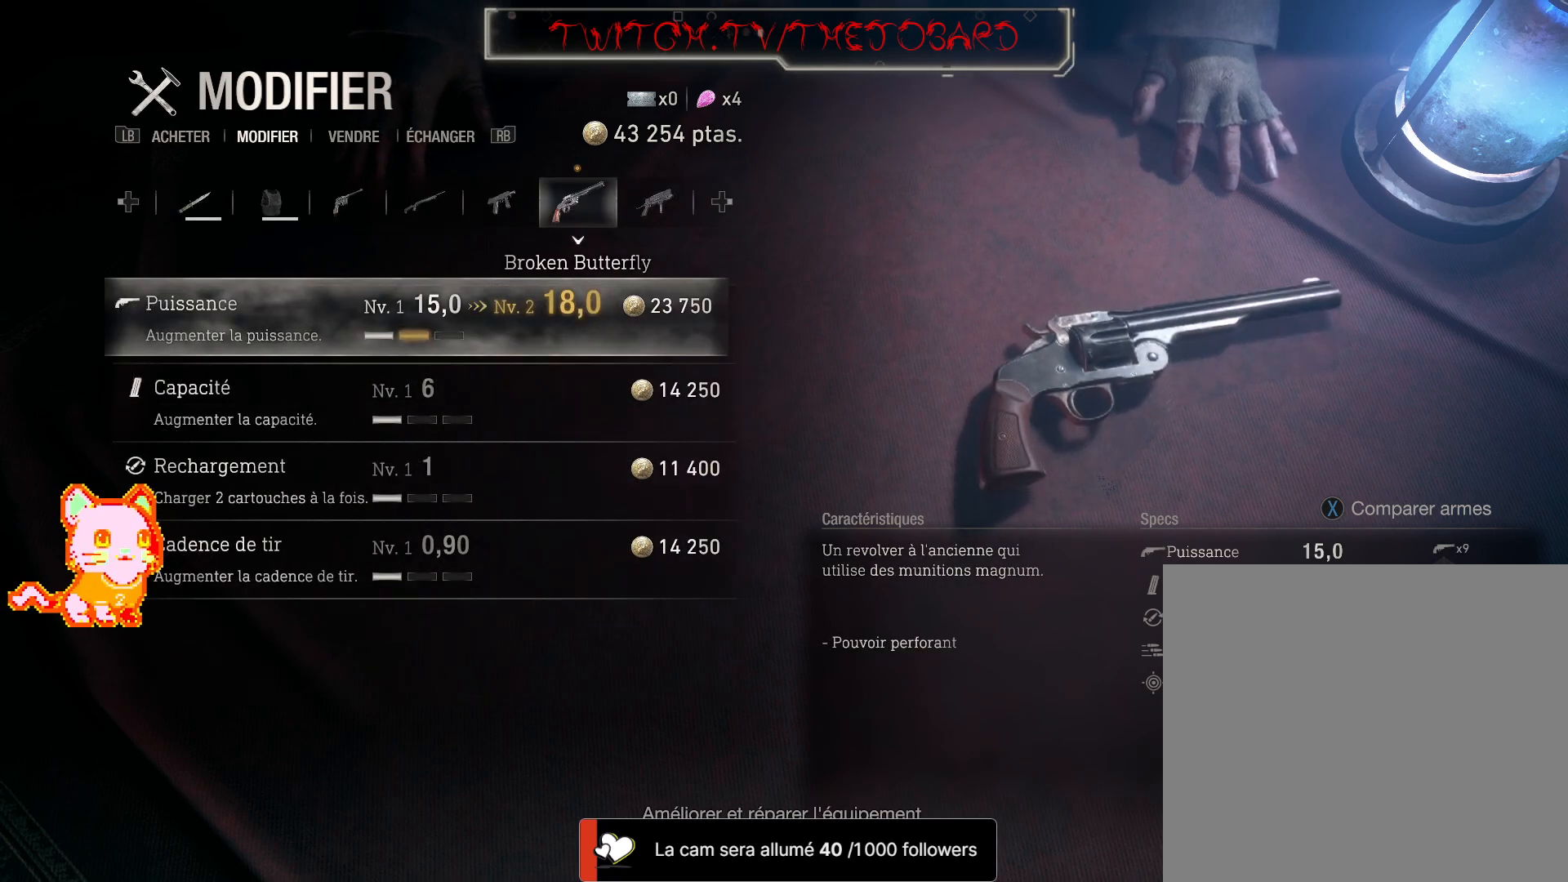
{"dt_ms": 500, "buttons": ["R2"], "left_stick": "center", "right_stick": "center"}
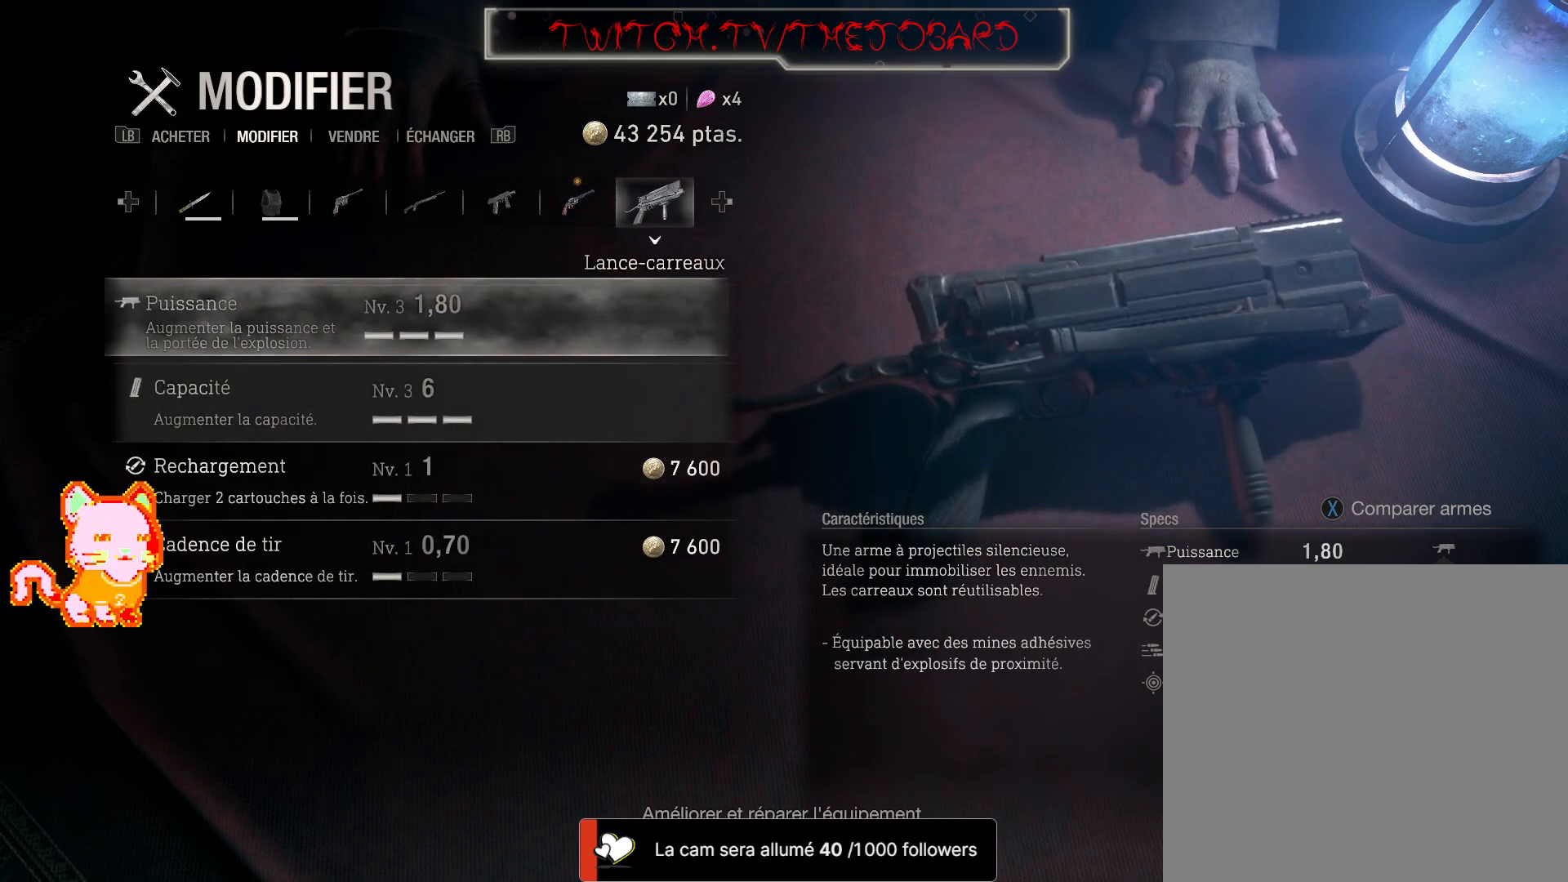
{"dt_ms": 1000, "buttons": ["R2"], "left_stick": "center", "right_stick": "center"}
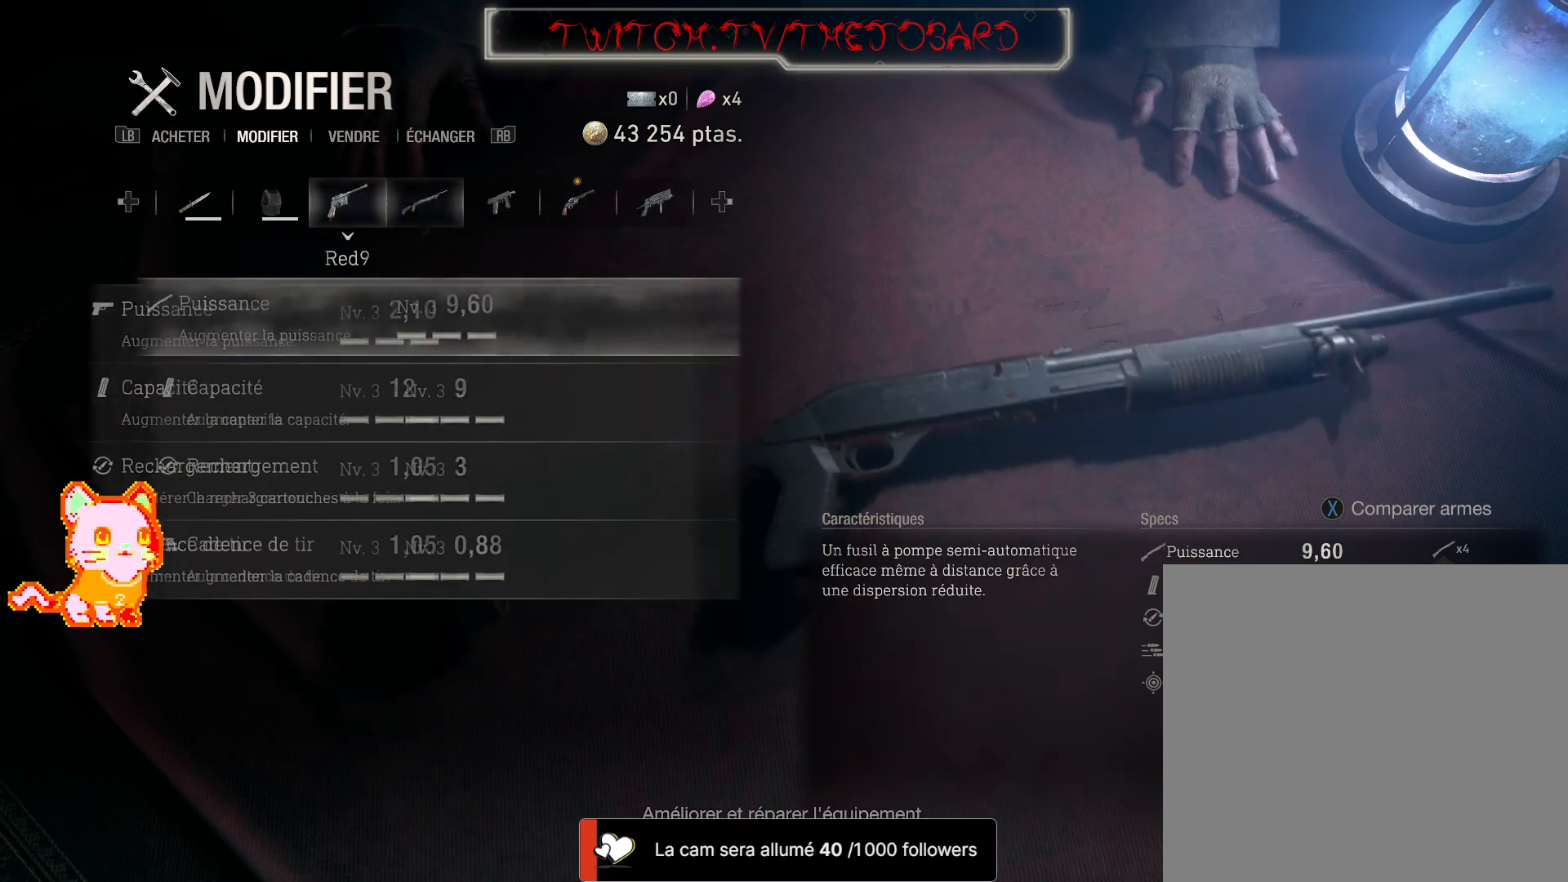
{"dt_ms": 1000, "buttons": [], "left_stick": "right", "right_stick": "center"}
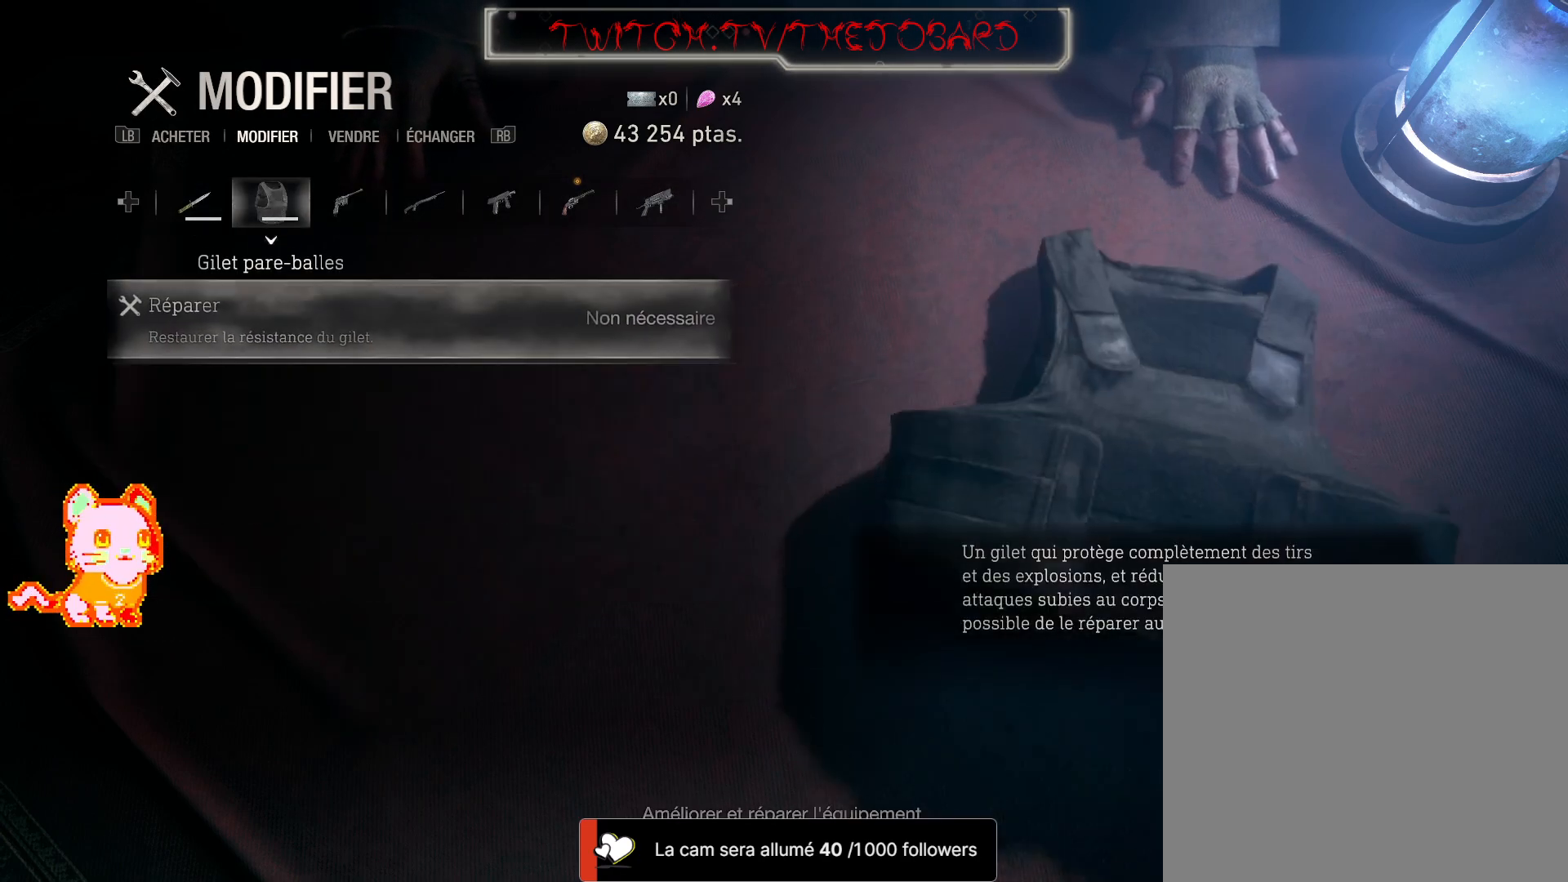
{"dt_ms": 500, "buttons": ["R2"], "left_stick": "center", "right_stick": "center", "events": [[100, "left_stick", "center"], [217, "R2", "down"]]}
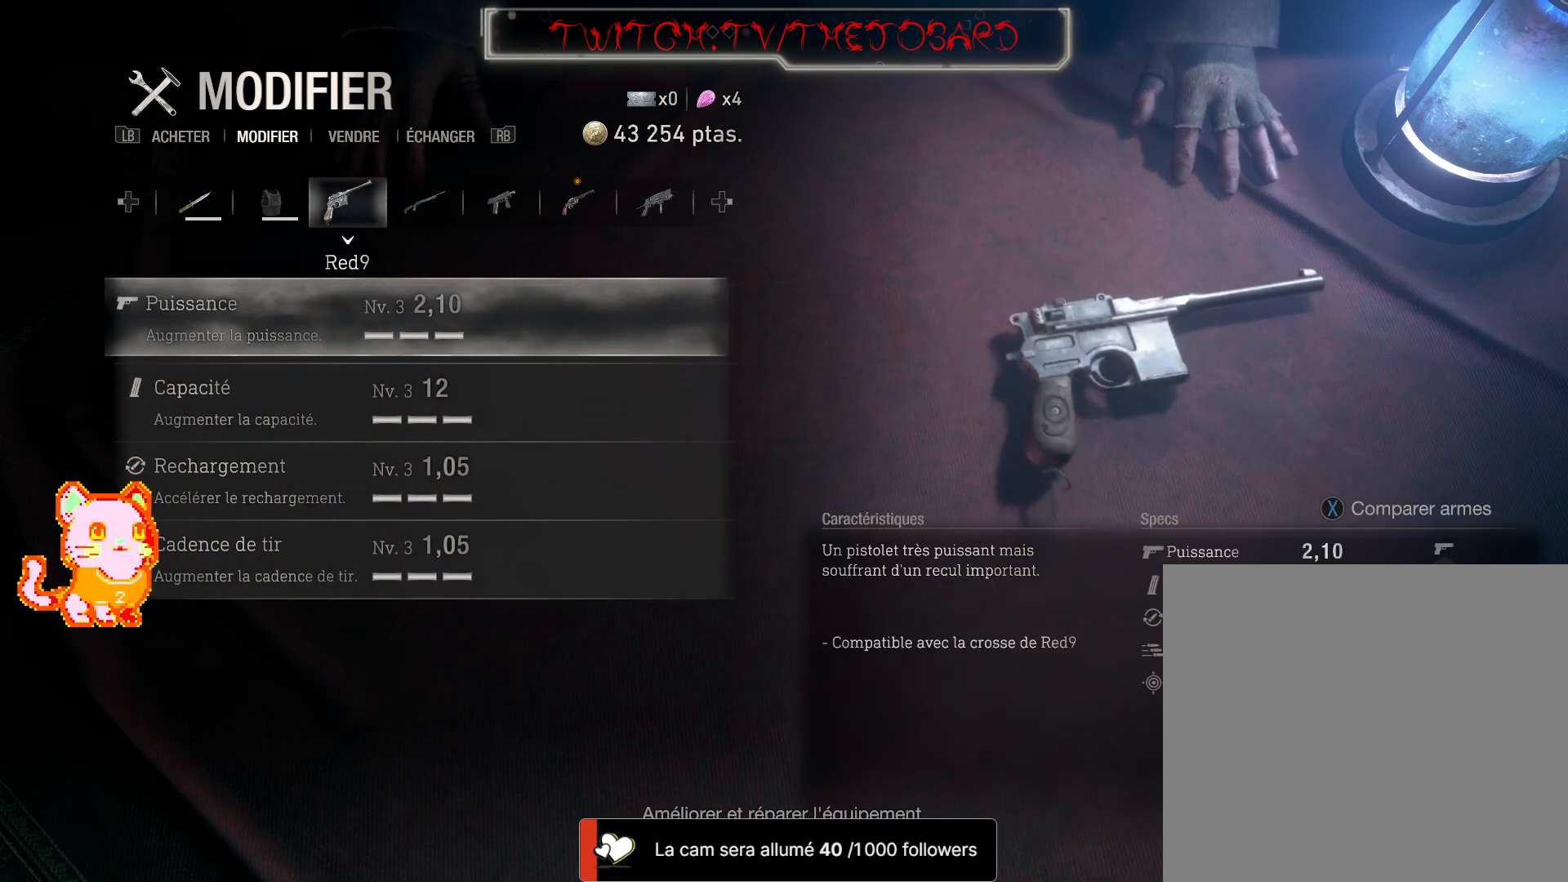
{"dt_ms": 500, "buttons": ["R2"], "left_stick": "right", "right_stick": "center", "events": [[483, "left_stick", "right"]]}
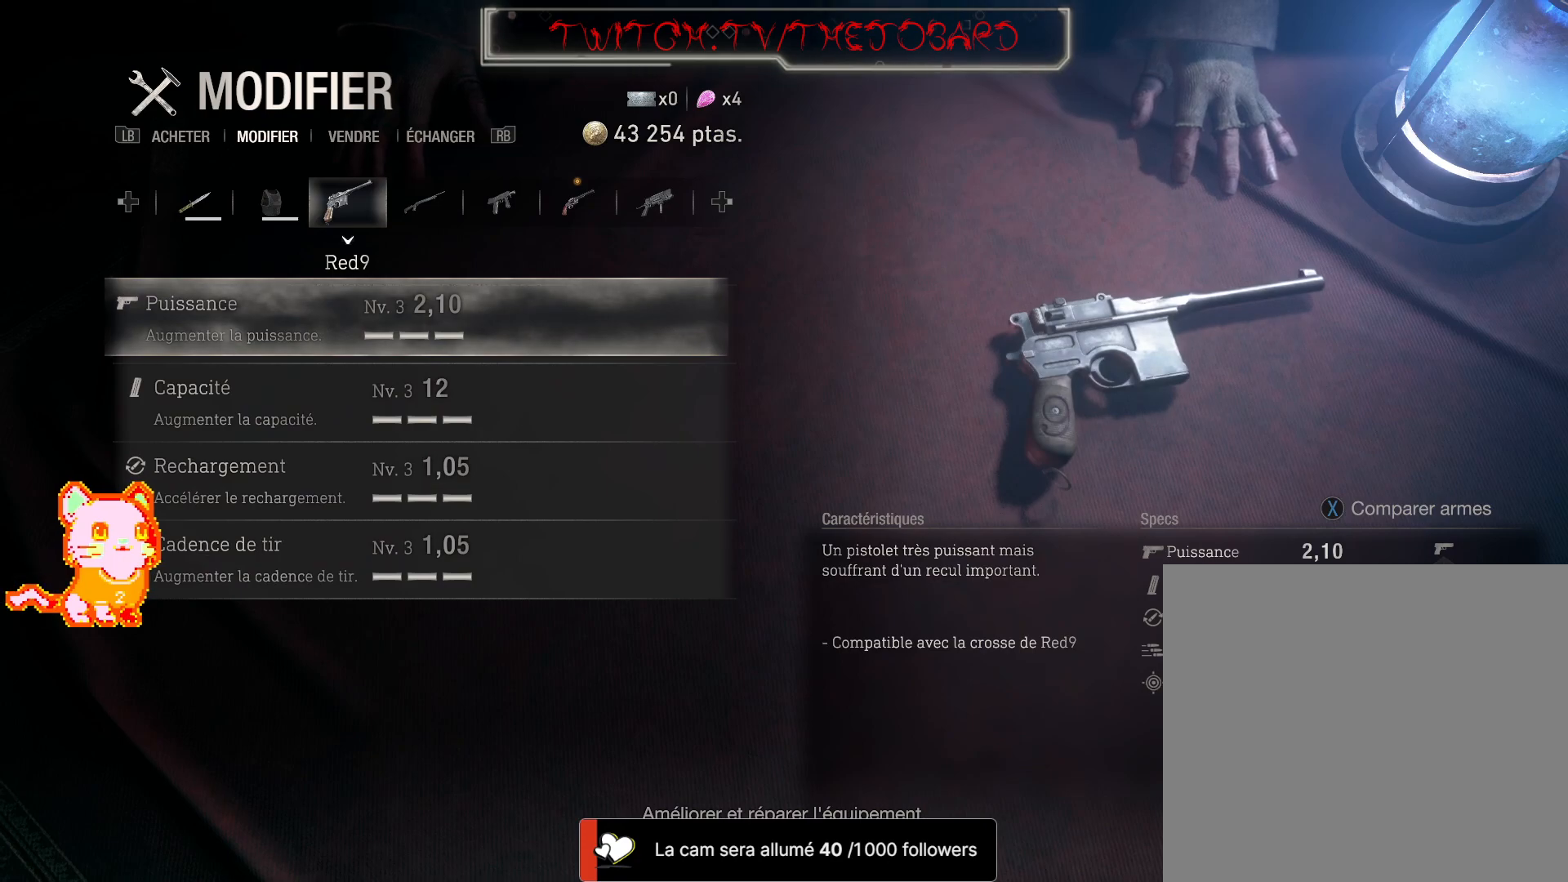
{"dt_ms": 500, "buttons": ["R2"], "left_stick": "center", "right_stick": "center", "events": [[150, "left_stick", "center"]]}
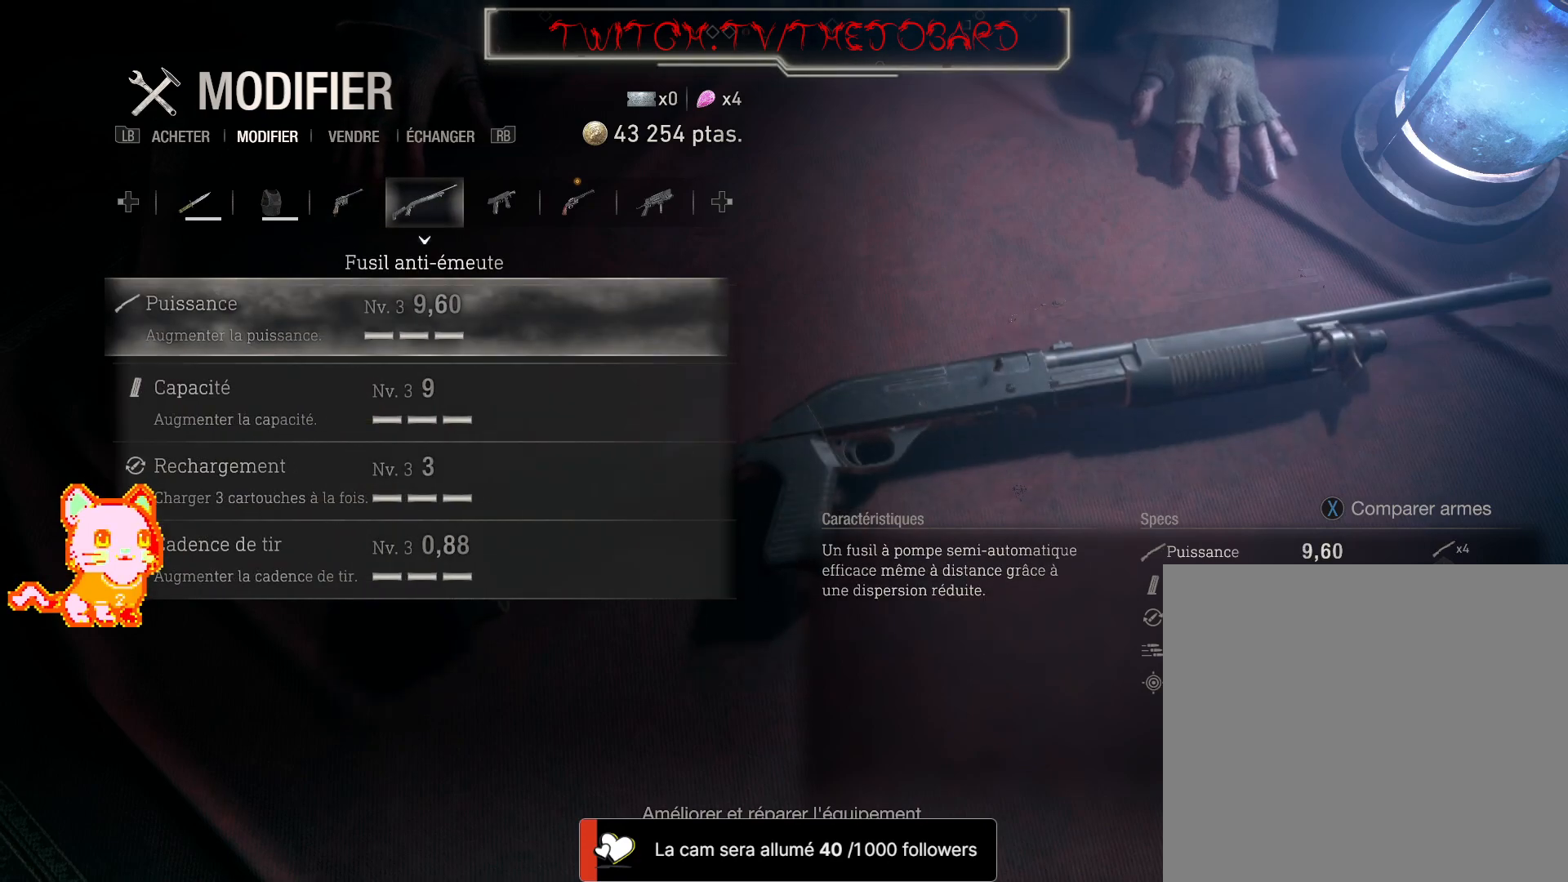
{"dt_ms": 500, "buttons": ["R2"], "left_stick": "center", "right_stick": "center", "events": []}
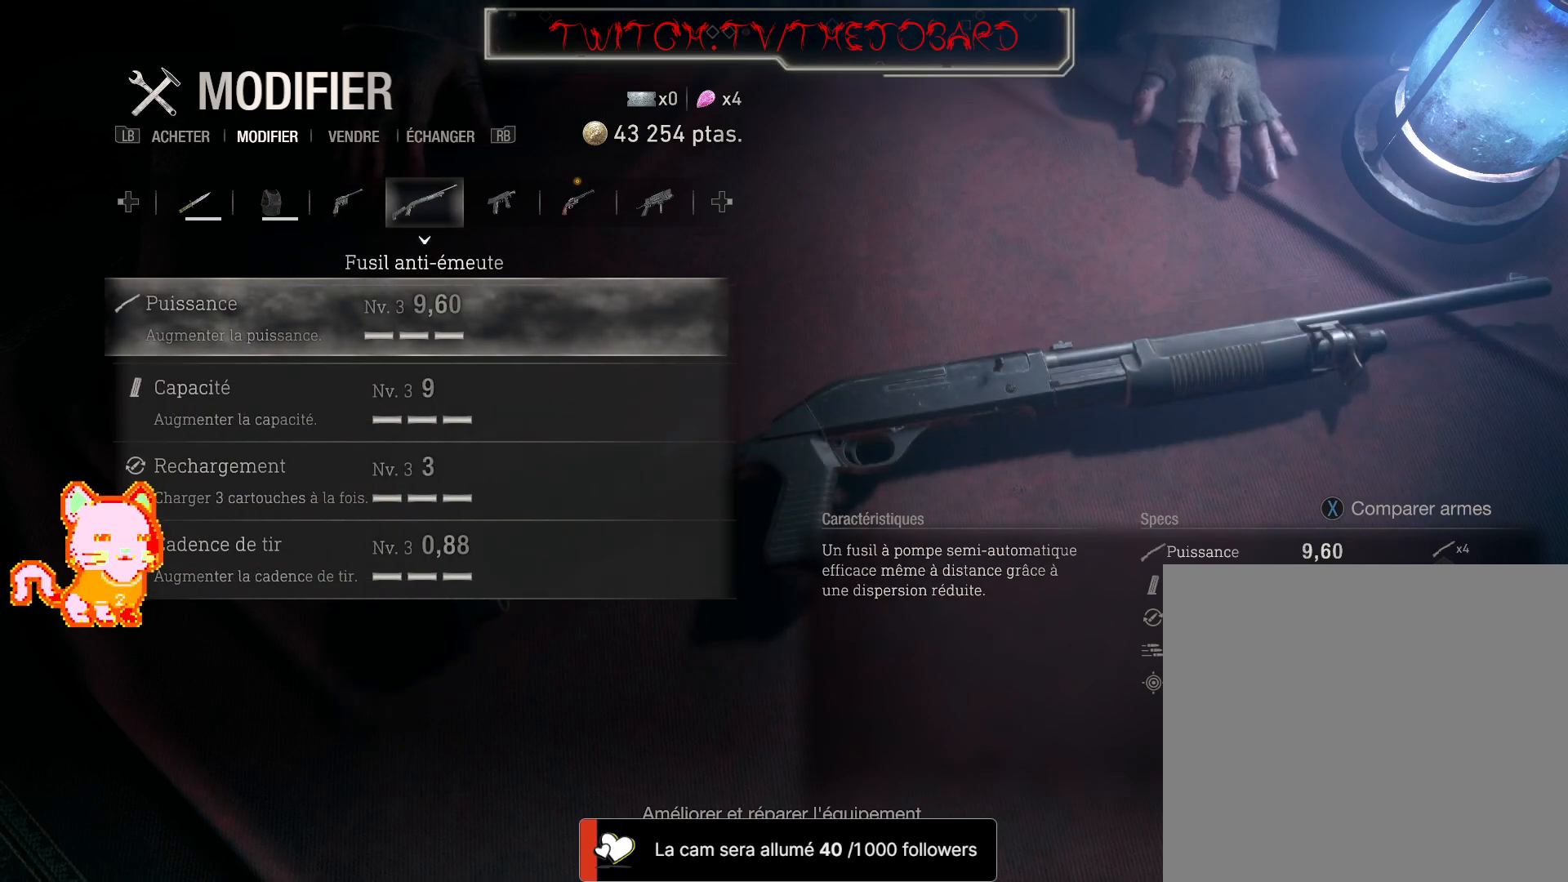
{"dt_ms": 500, "buttons": ["R2"], "left_stick": "center", "right_stick": "center", "events": [[133, "left_stick", "right"], [267, "left_stick", "center"]]}
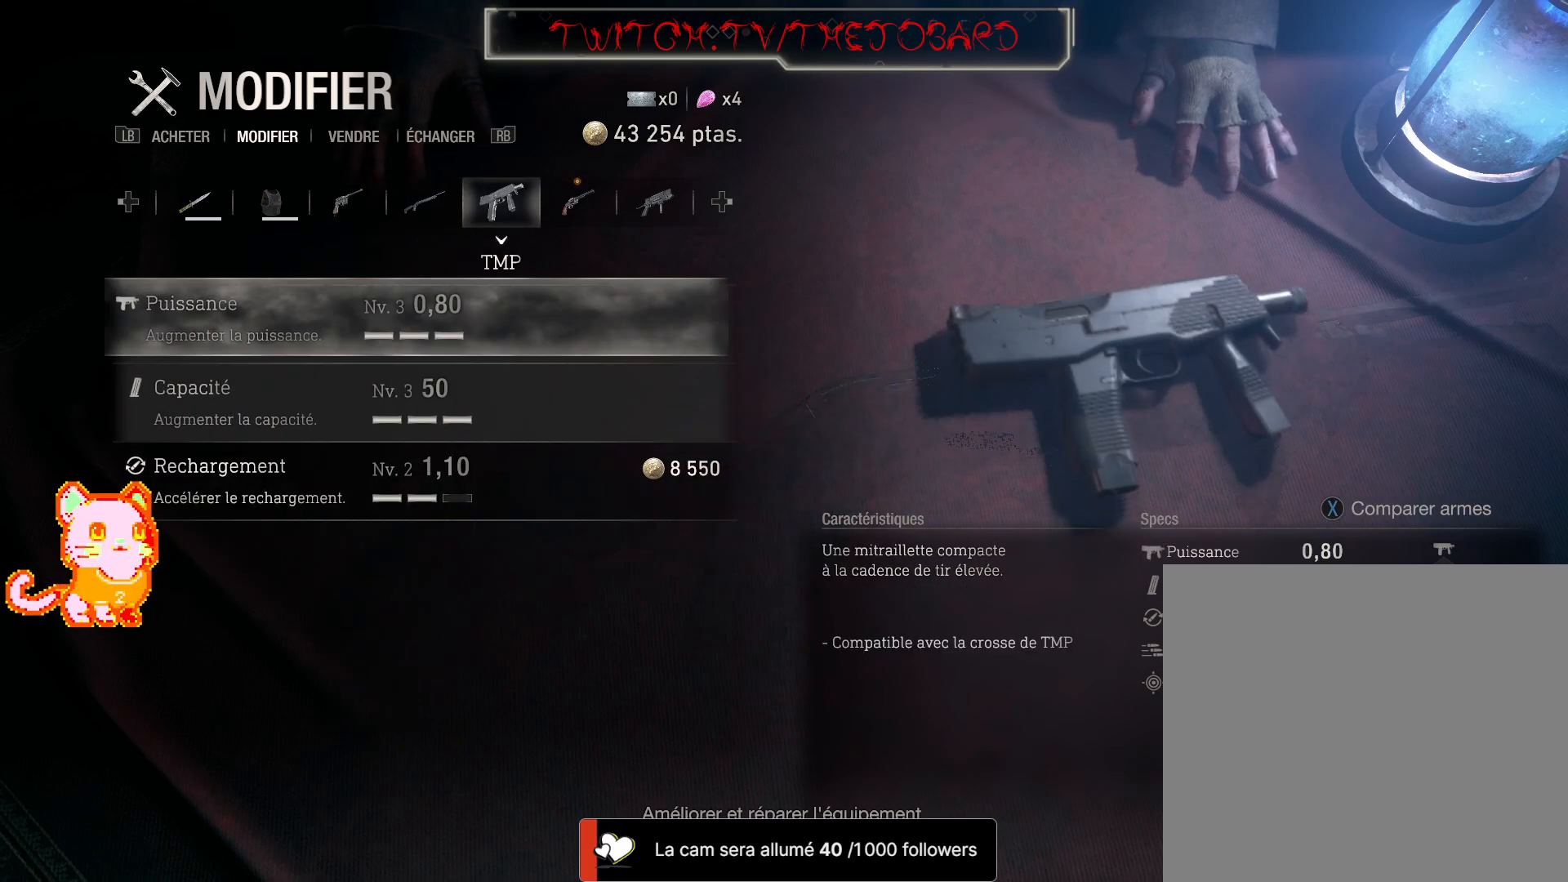
{"dt_ms": 500, "buttons": ["R2"], "left_stick": "center", "right_stick": "center", "events": []}
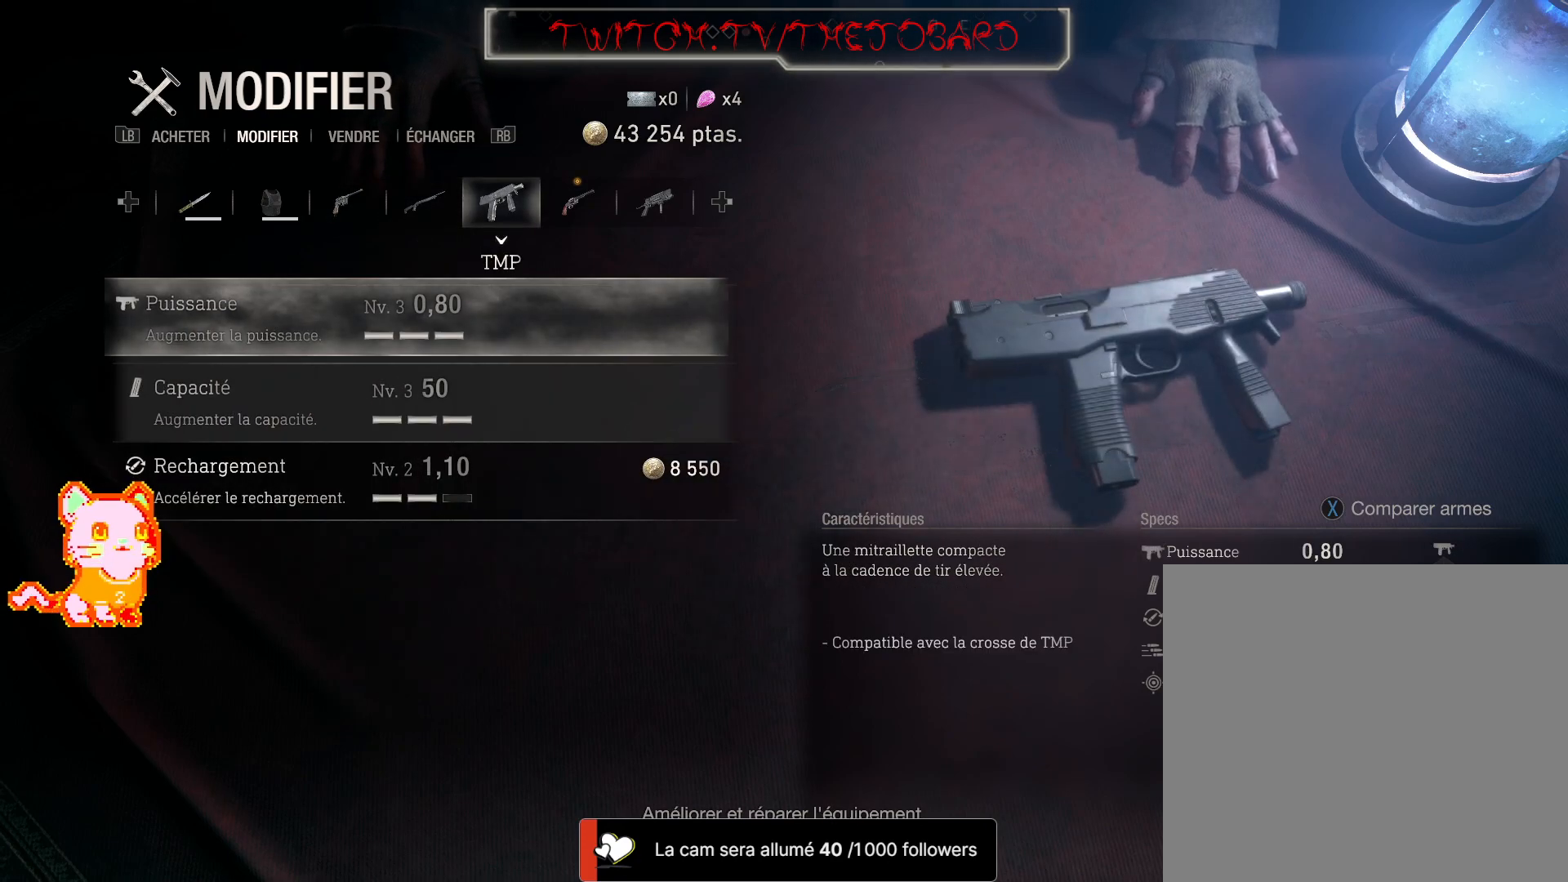
{"dt_ms": 500, "buttons": ["R2"], "left_stick": "center", "right_stick": "center", "events": [[117, "left_stick", "down"], [233, "left_stick", "center"], [350, "left_stick", "down"], [500, "left_stick", "center"]]}
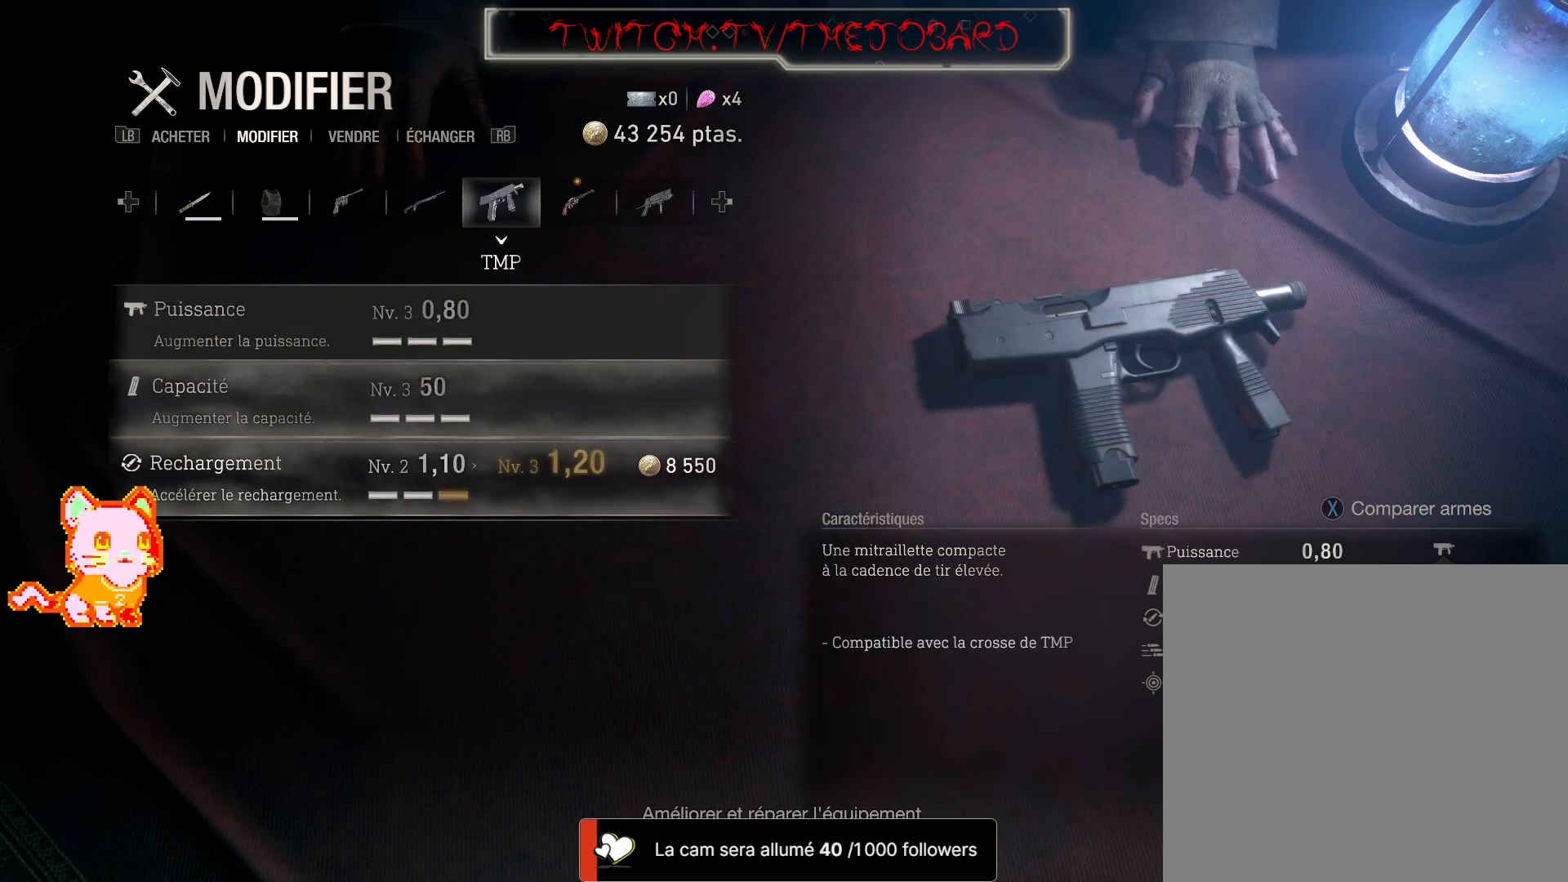
{"dt_ms": 500, "buttons": ["R2"], "left_stick": "center", "right_stick": "center", "events": [[250, "A", "down"], [367, "A", "up"]]}
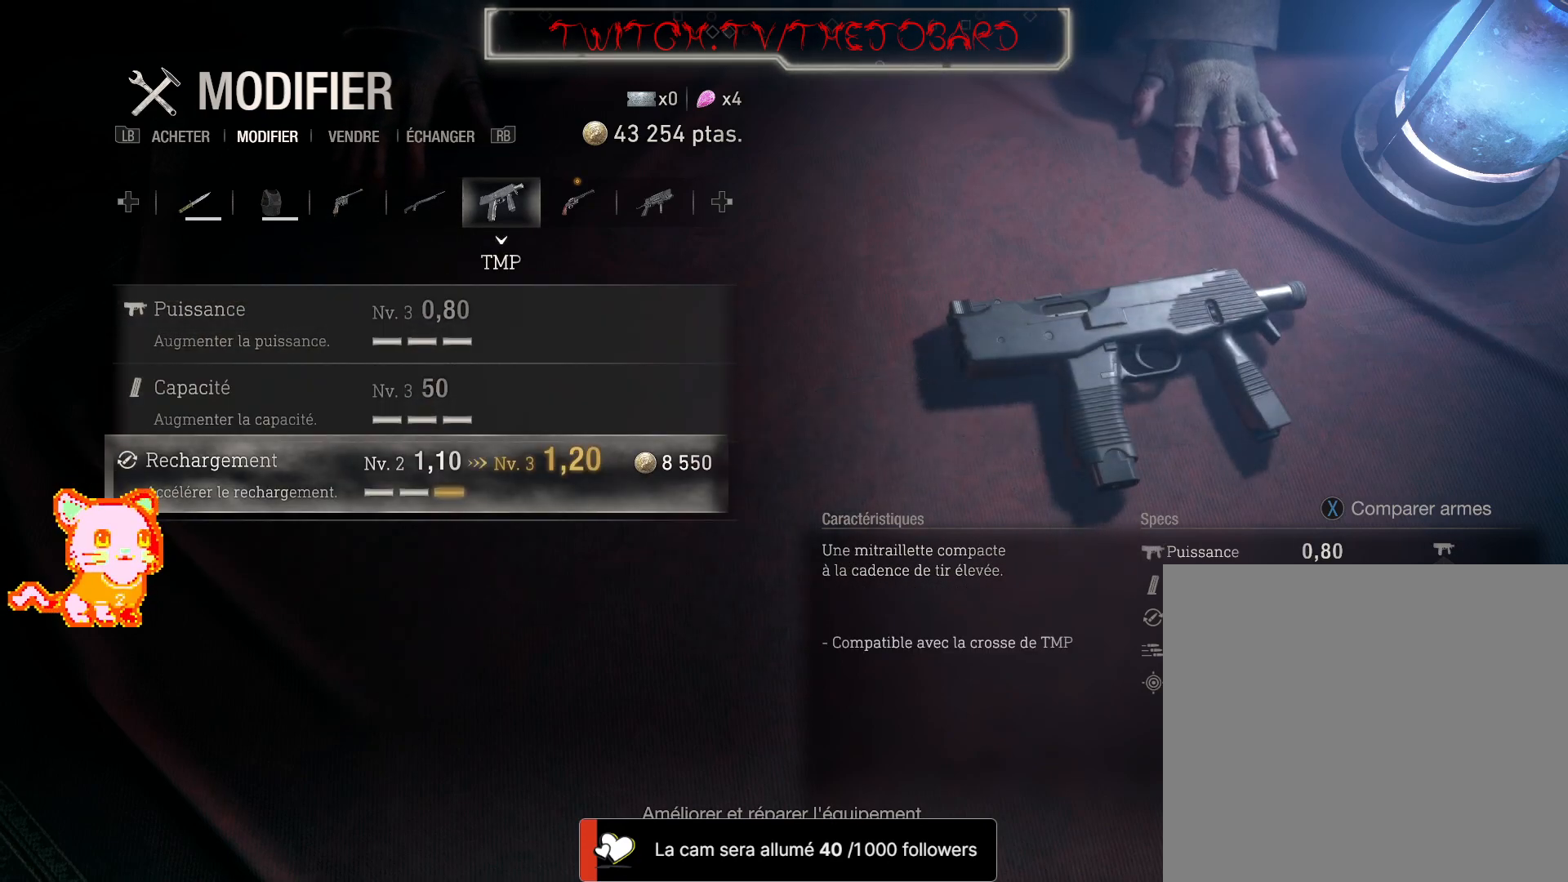
{"dt_ms": 500, "buttons": ["A", "R2"], "left_stick": "center", "right_stick": "center", "events": [[67, "A", "down"]]}